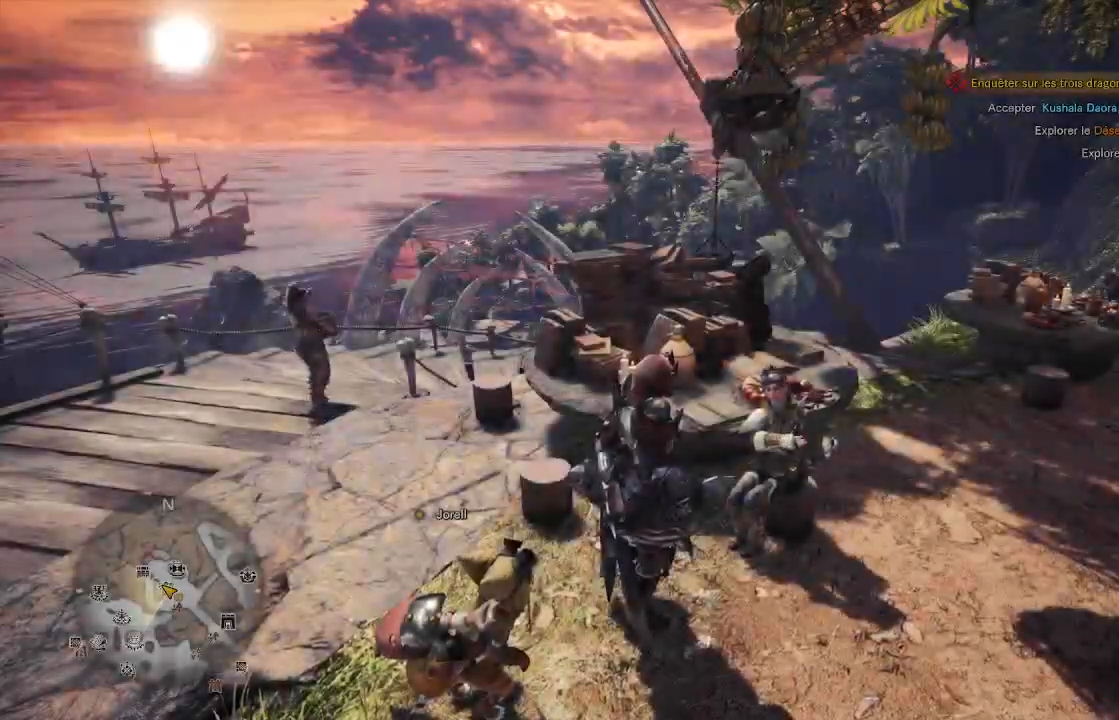
Gameplay with a controller (Xbox layout); each line is a JSON object with the inputs held at the frame after it. "events" lists button and stick changes between this image and that frame as [ms after this image, input, new state], when the widget could be followed in between.
{"buttons": [], "left_stick": "down-right", "right_stick": "right"}
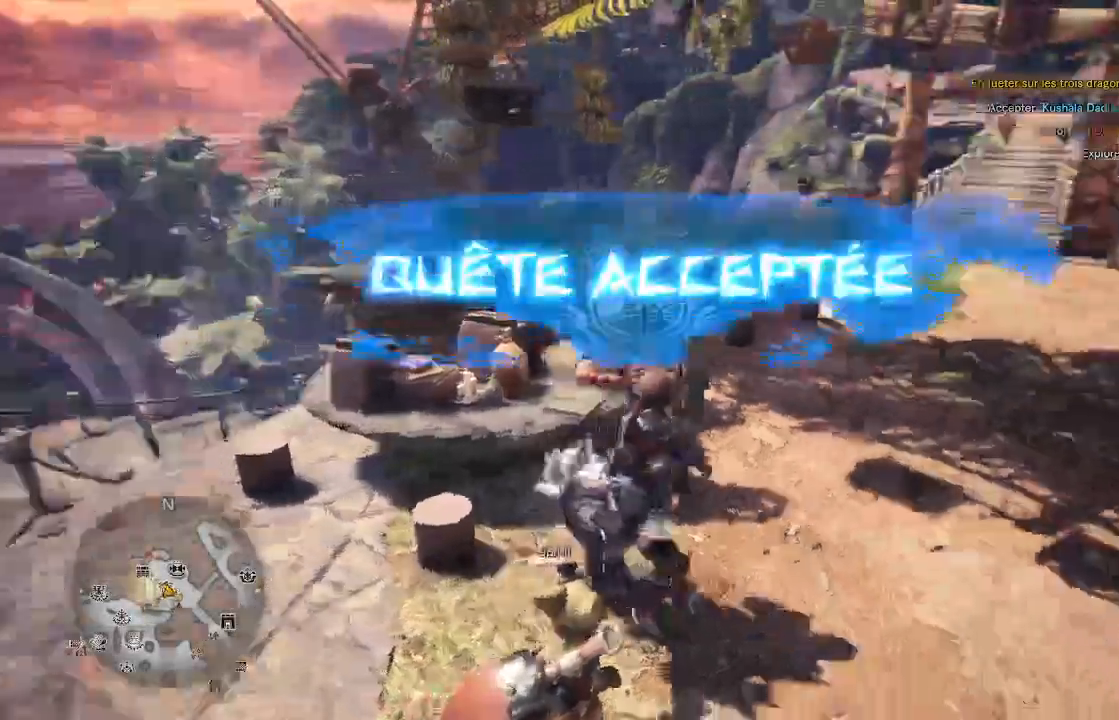
{"buttons": [], "left_stick": "up-right", "right_stick": "right", "events": [[17, "left_stick", "right"], [233, "left_stick", "up-right"]]}
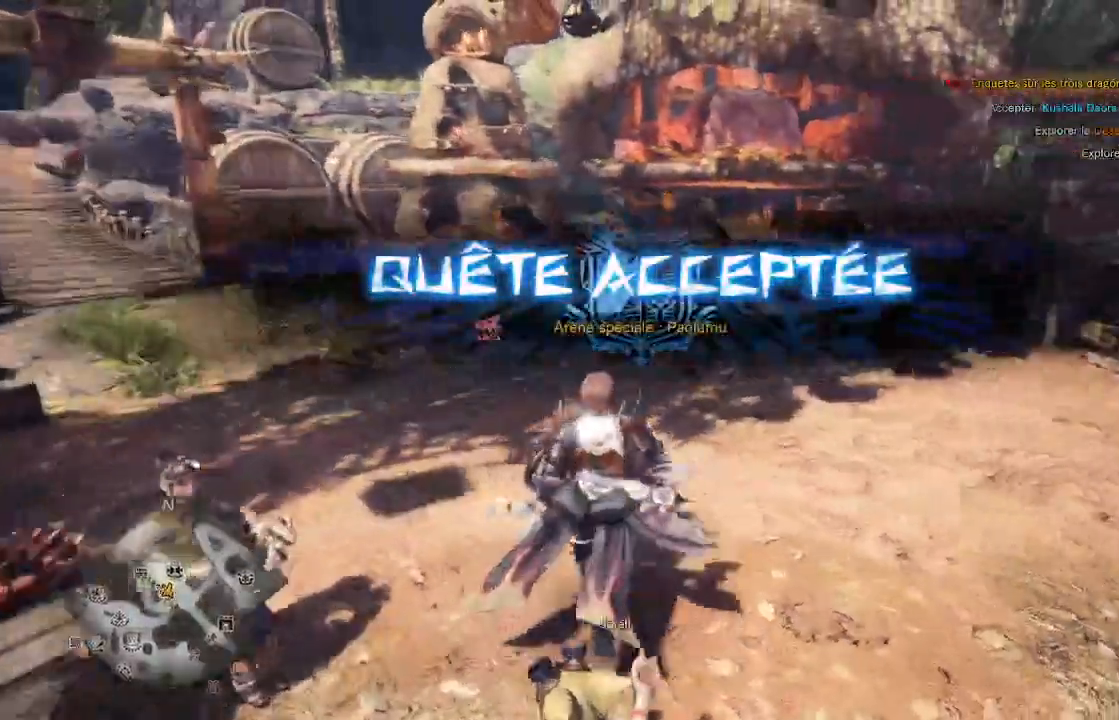
{"buttons": [], "left_stick": "center", "right_stick": "center", "events": [[17, "left_stick", "up"], [17, "right_stick", "center"], [150, "left_stick", "center"], [317, "SELECT", "down"], [483, "SELECT", "up"]]}
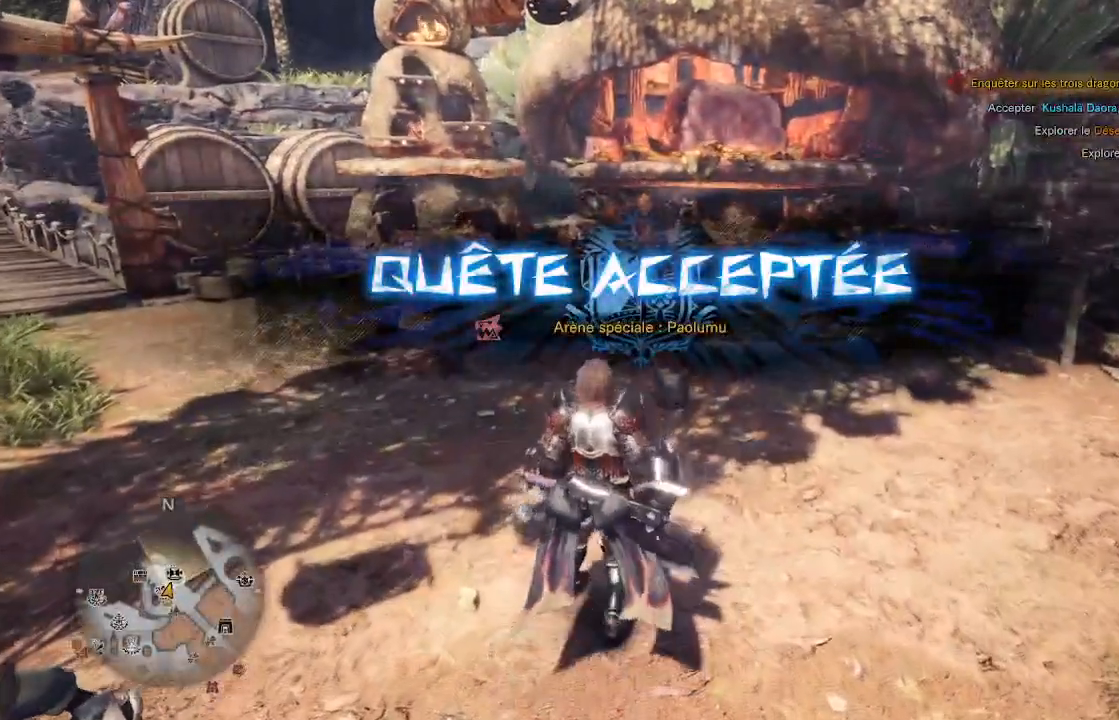
{"buttons": [], "left_stick": "center", "right_stick": "center", "events": []}
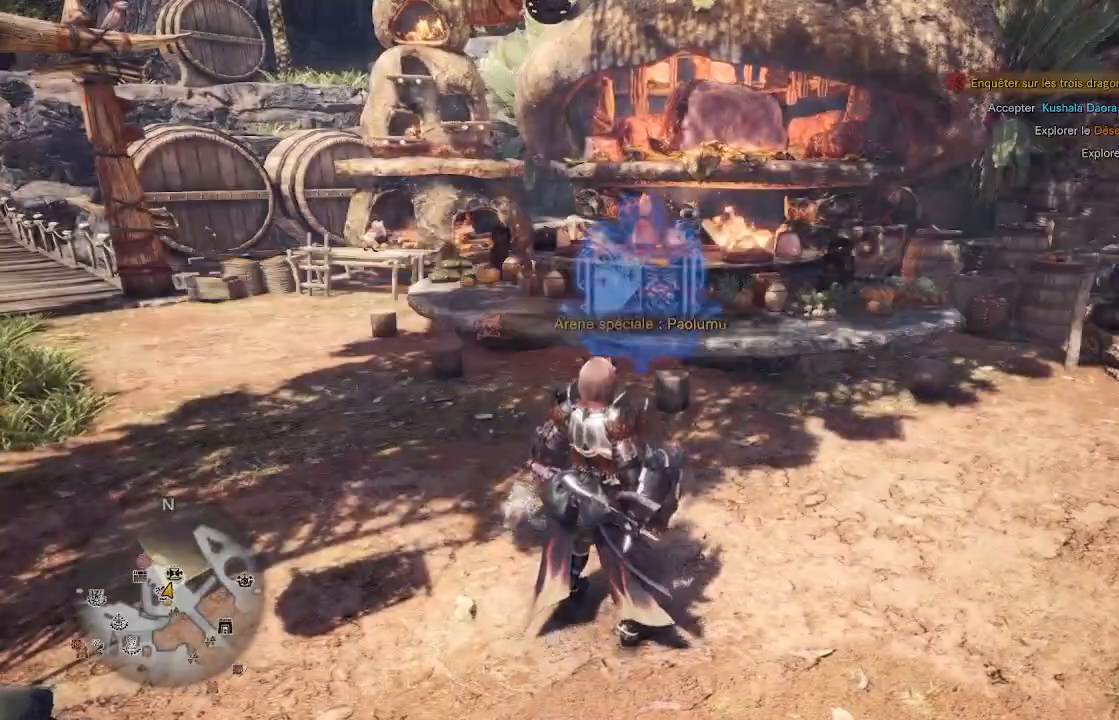
{"buttons": [], "left_stick": "center", "right_stick": "center", "events": []}
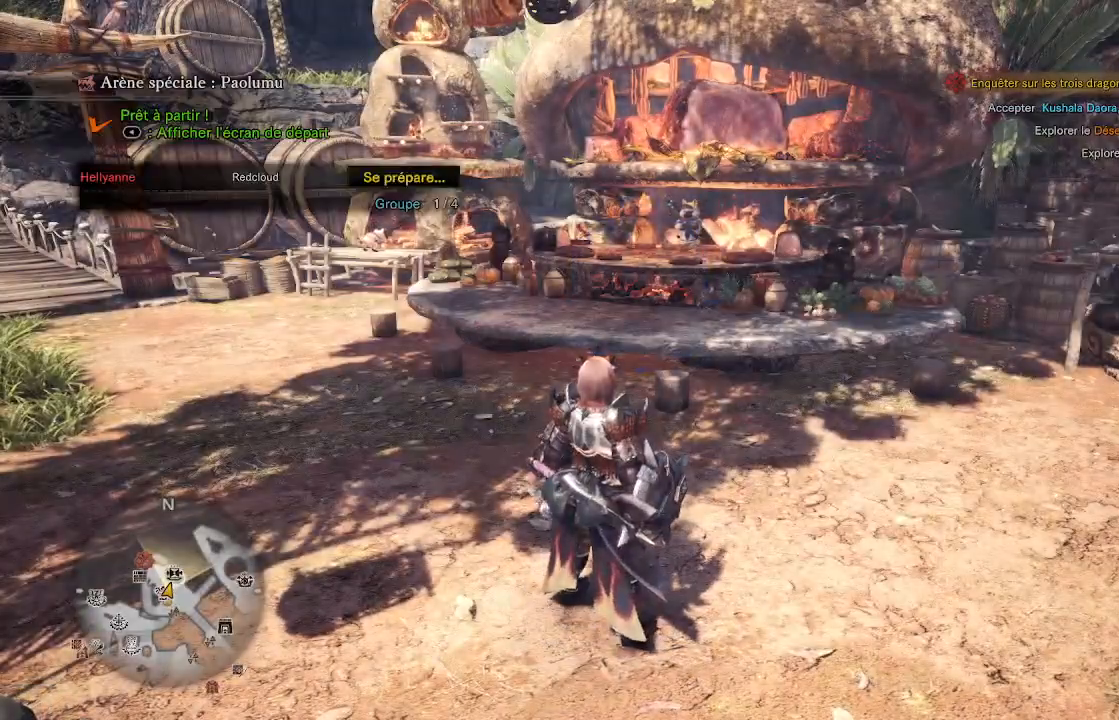
{"buttons": [], "left_stick": "up", "right_stick": "center", "events": [[383, "left_stick", "up"]]}
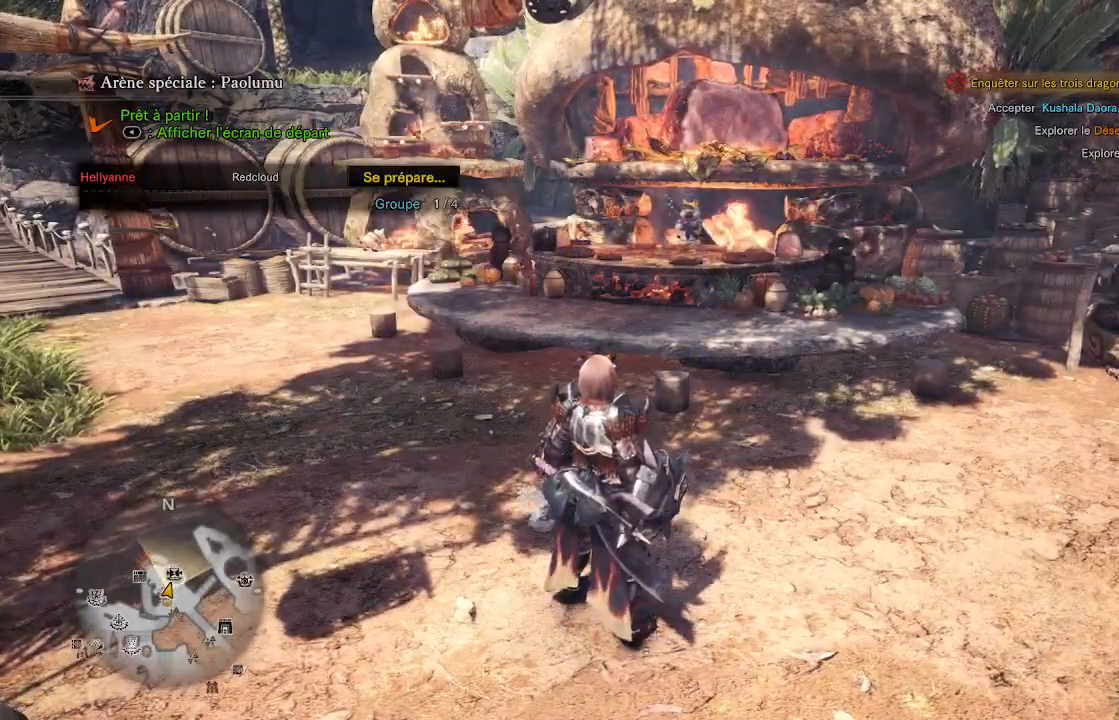
{"buttons": [], "left_stick": "up", "right_stick": "center", "events": [[150, "right_stick", "left"], [350, "L3", "down"], [417, "right_stick", "center"], [483, "L3", "up"]]}
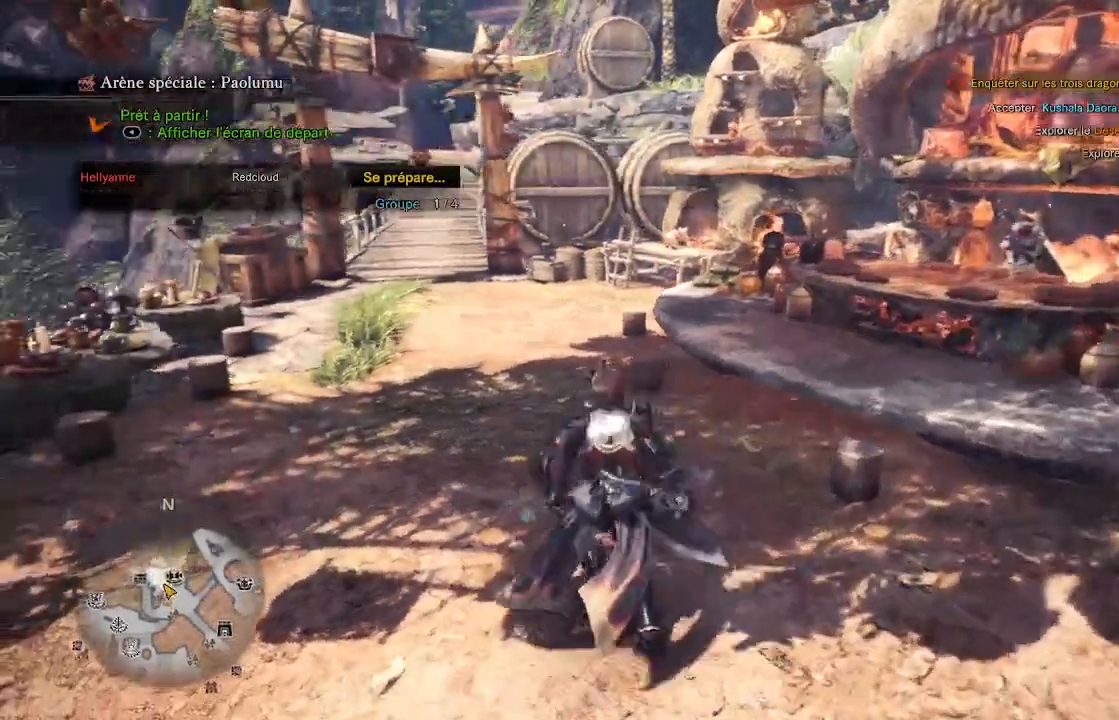
{"buttons": [], "left_stick": "up", "right_stick": "center", "events": []}
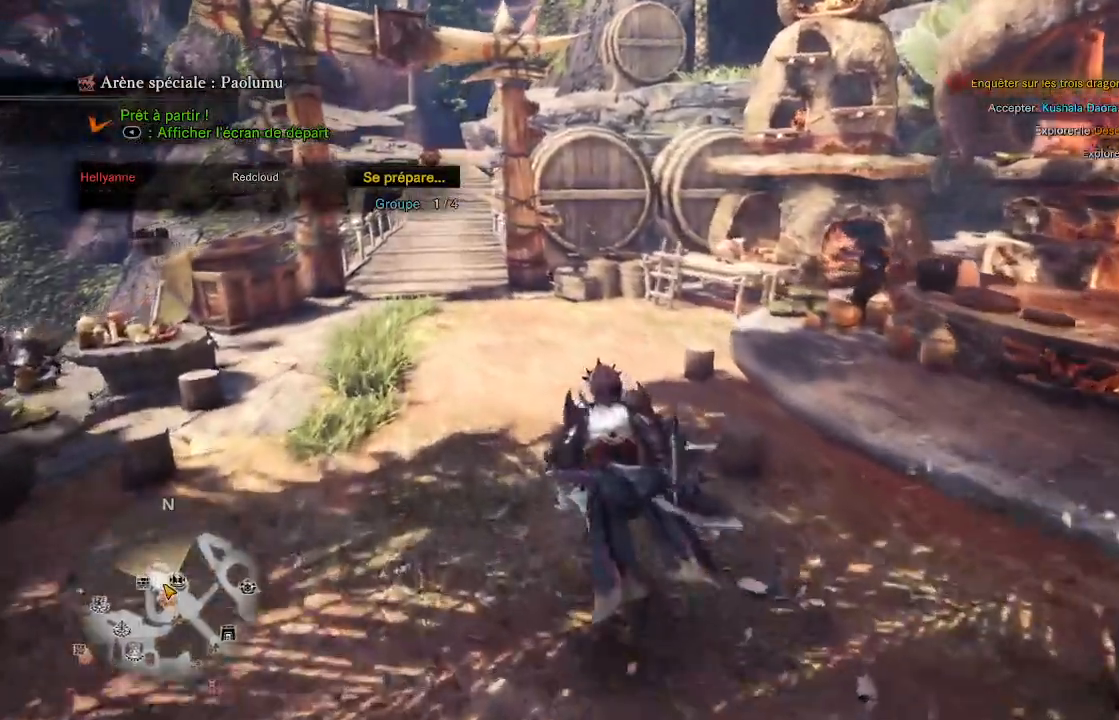
{"buttons": [], "left_stick": "center", "right_stick": "right", "events": [[167, "right_stick", "right"], [183, "left_stick", "up-right"], [333, "left_stick", "center"]]}
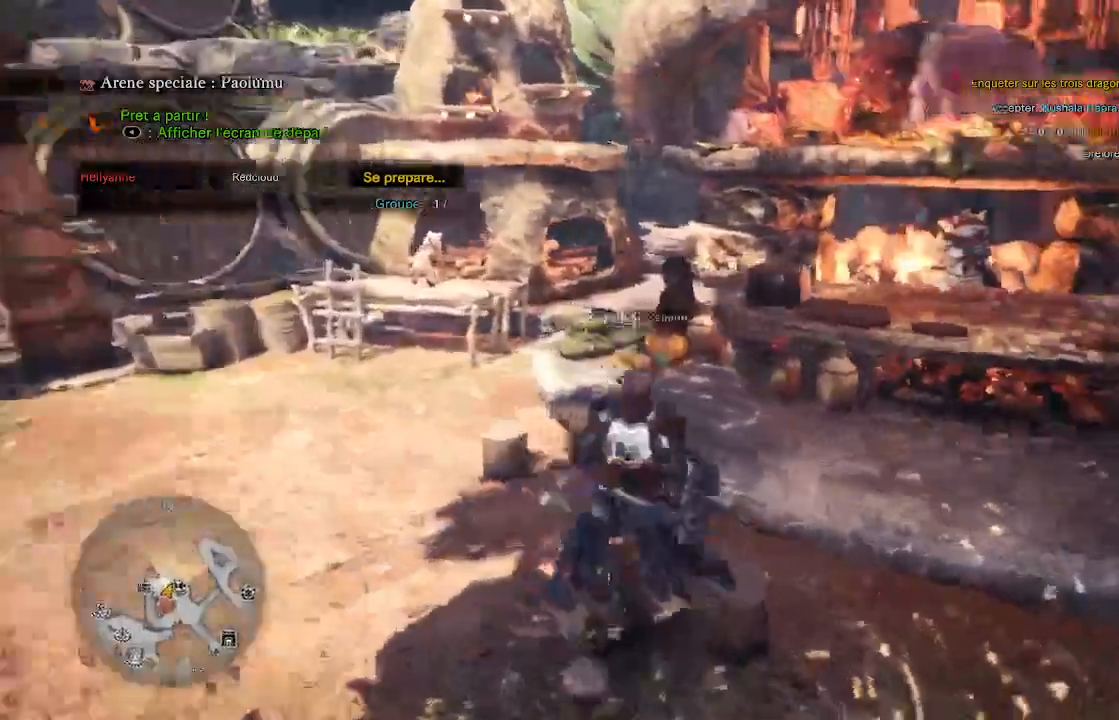
{"buttons": [], "left_stick": "up-right", "right_stick": "center", "events": [[183, "left_stick", "down-right"], [183, "right_stick", "center"], [383, "left_stick", "up-right"]]}
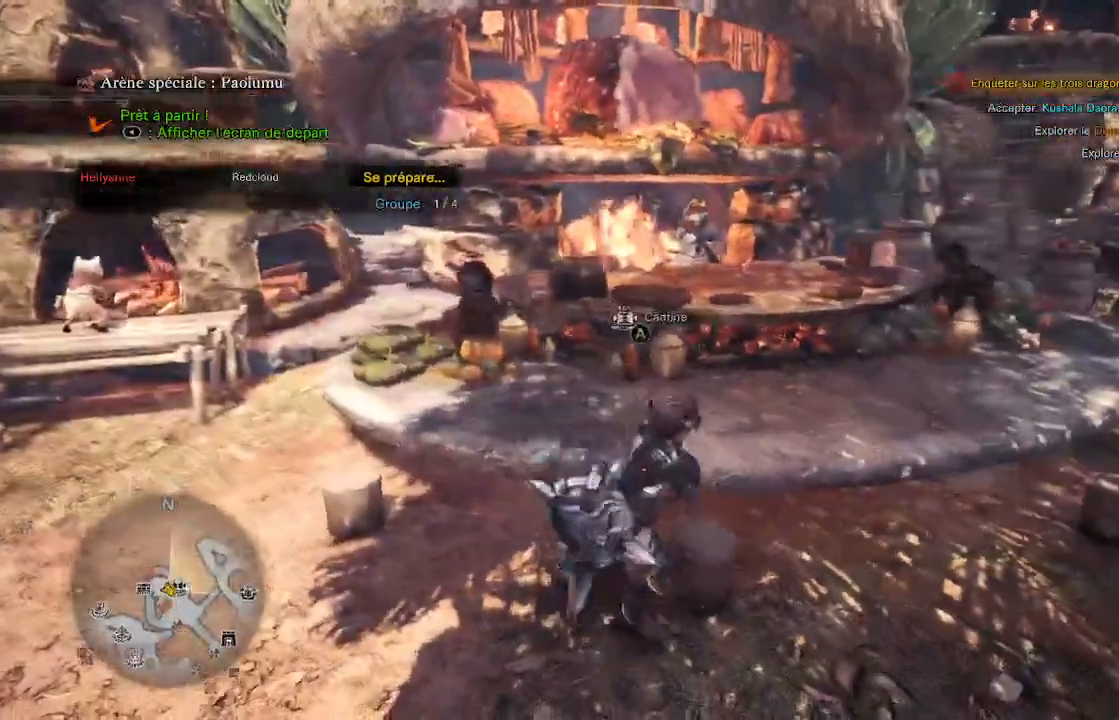
{"buttons": [], "left_stick": "center", "right_stick": "center", "events": [[17, "A", "down"], [33, "left_stick", "center"], [150, "A", "up"]]}
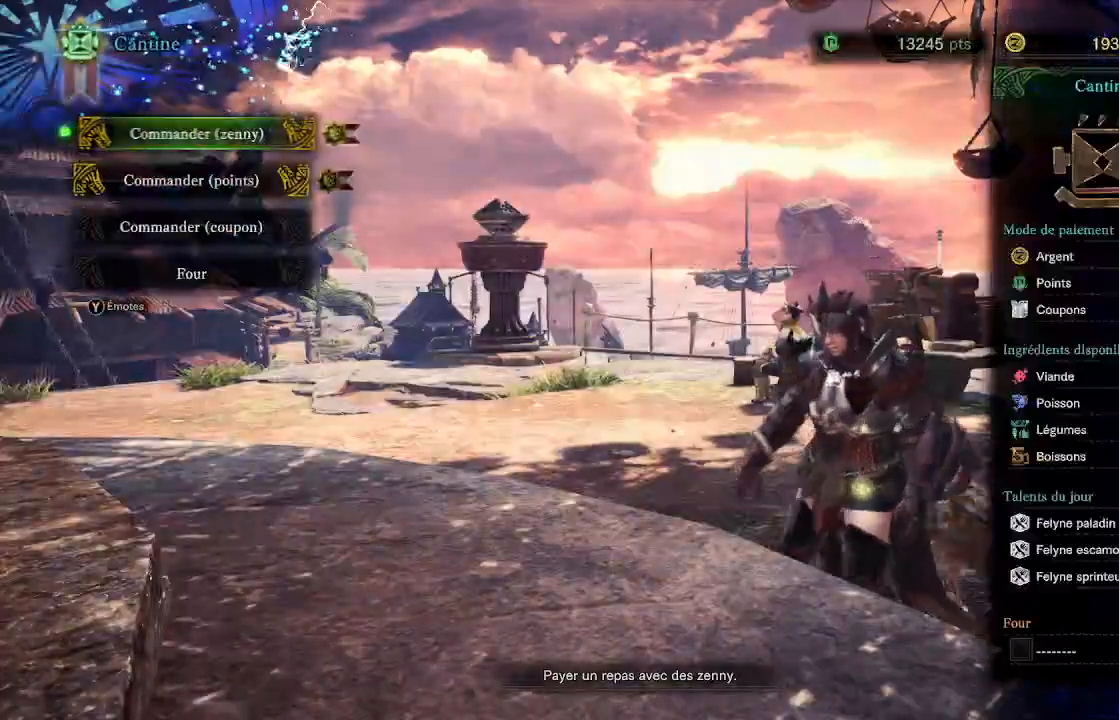
{"buttons": [], "left_stick": "center", "right_stick": "center", "events": [[217, "DPAD_DOWN", "down"], [350, "DPAD_DOWN", "up"]]}
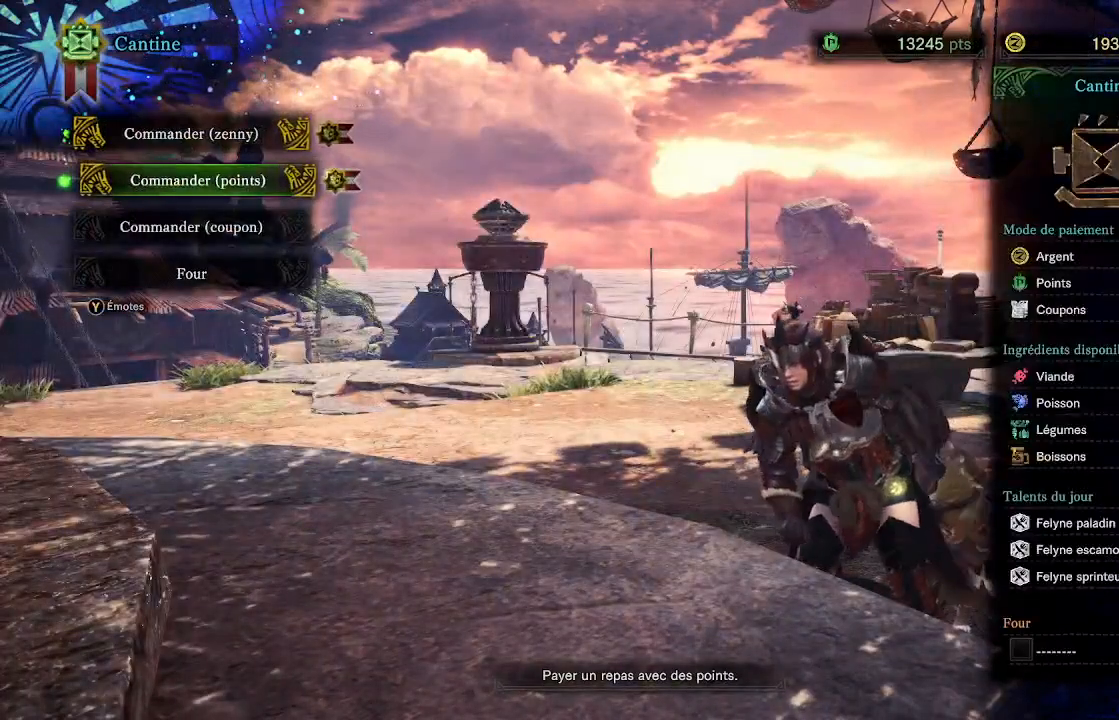
{"buttons": [], "left_stick": "center", "right_stick": "center", "events": [[17, "DPAD_UP", "down"], [117, "A", "down"], [117, "DPAD_UP", "up"], [250, "A", "up"]]}
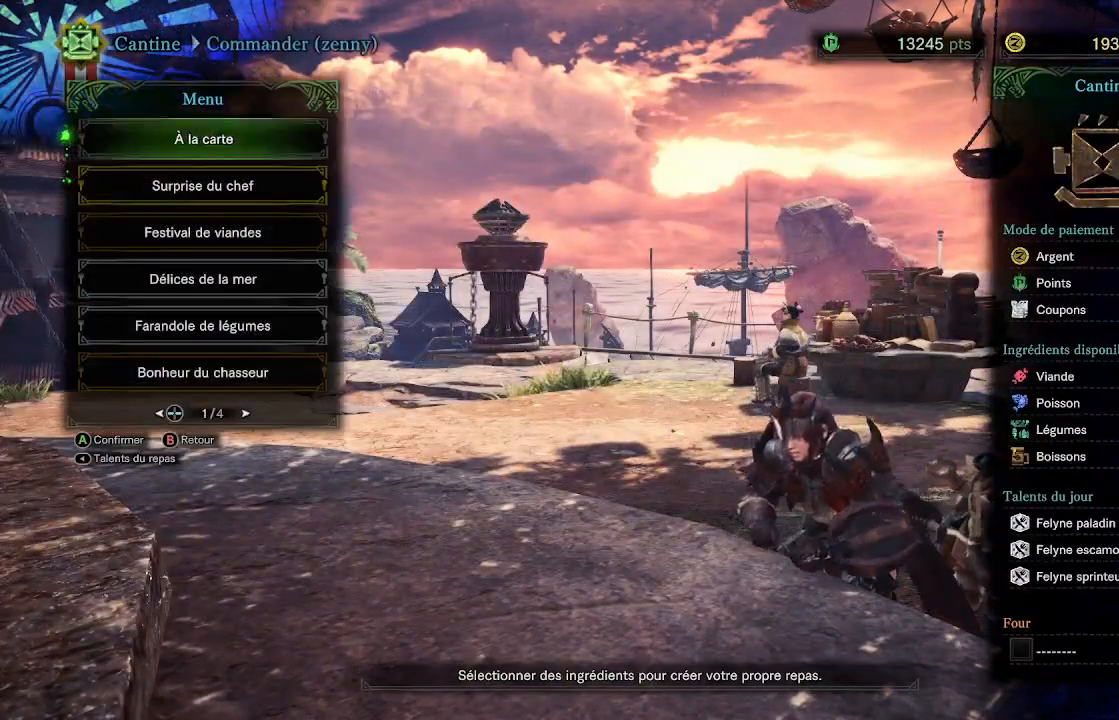
{"buttons": [], "left_stick": "center", "right_stick": "center", "events": [[183, "DPAD_DOWN", "down"], [317, "A", "down"], [317, "DPAD_DOWN", "up"], [450, "A", "up"]]}
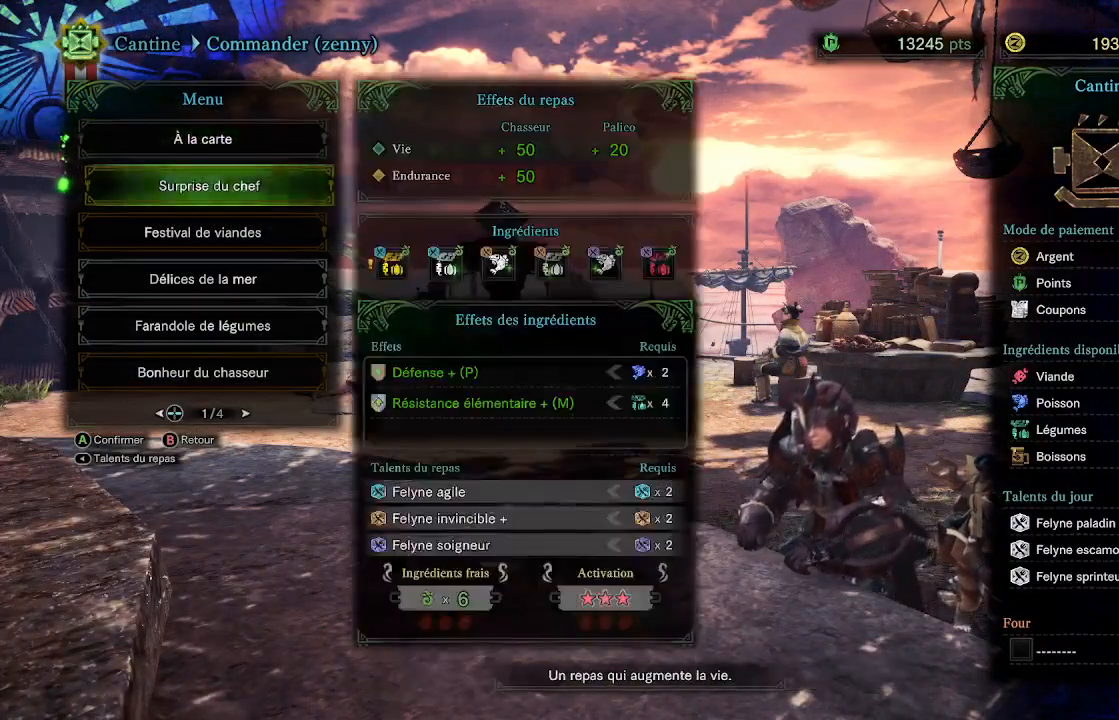
{"buttons": [], "left_stick": "center", "right_stick": "center", "events": [[250, "A", "down"], [383, "A", "up"]]}
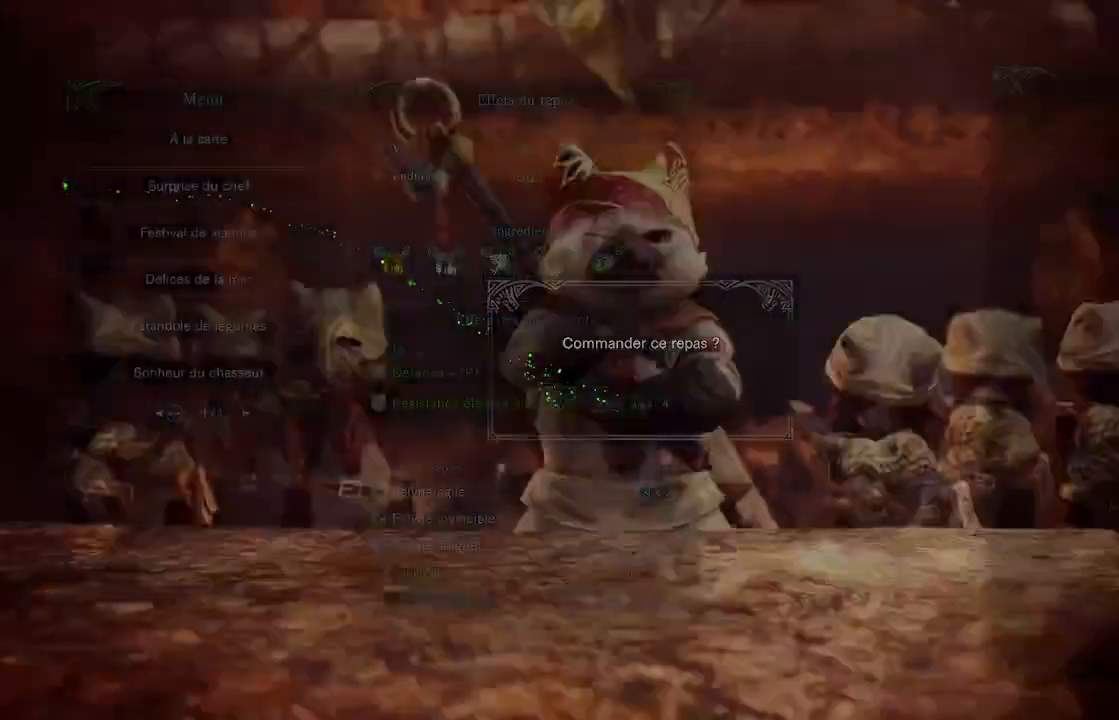
{"buttons": ["START"], "left_stick": "center", "right_stick": "center", "events": [[367, "START", "down"]]}
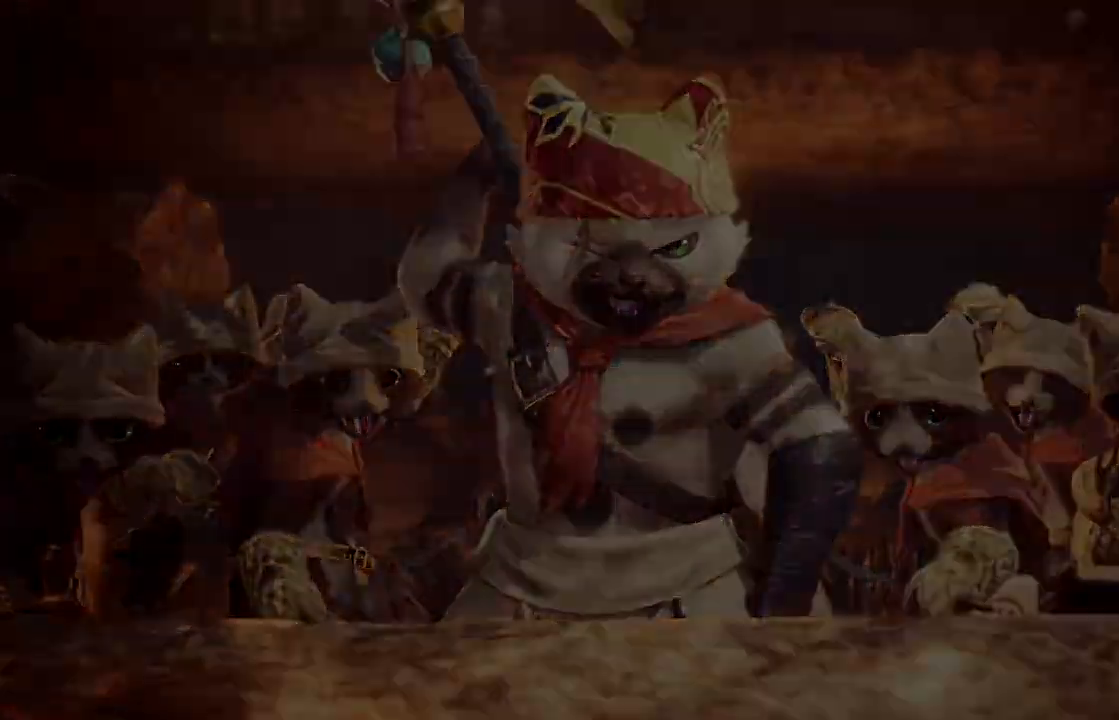
{"buttons": [], "left_stick": "center", "right_stick": "center", "events": [[50, "START", "up"]]}
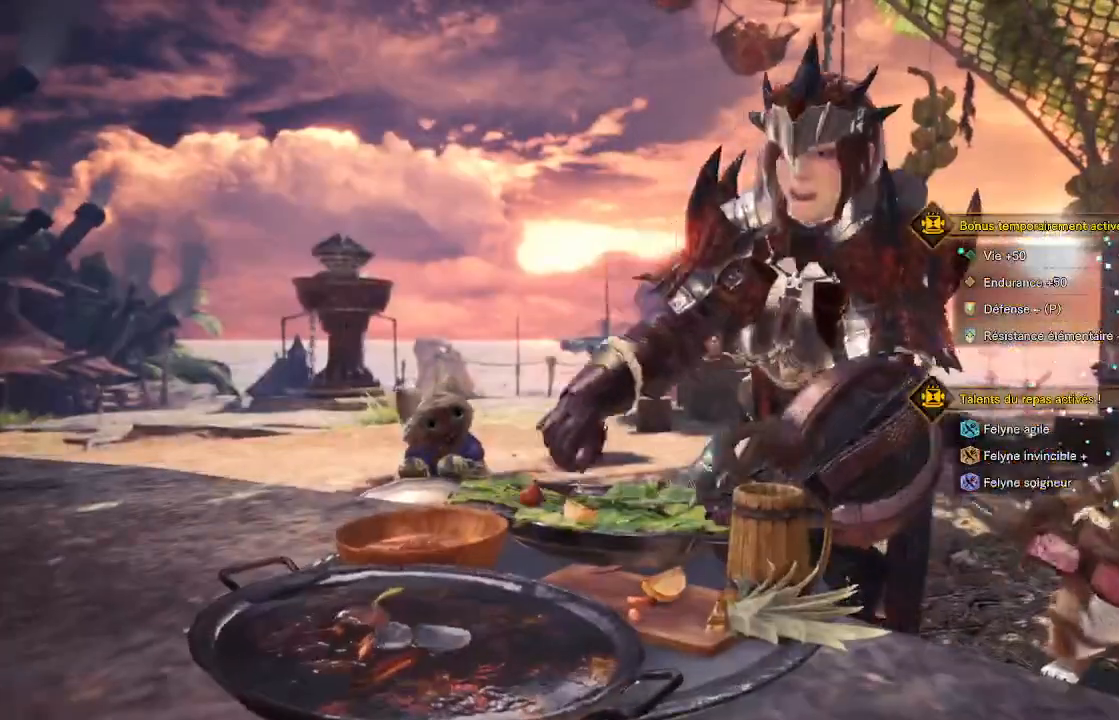
{"buttons": [], "left_stick": "center", "right_stick": "center", "events": [[317, "START", "down"], [483, "START", "up"]]}
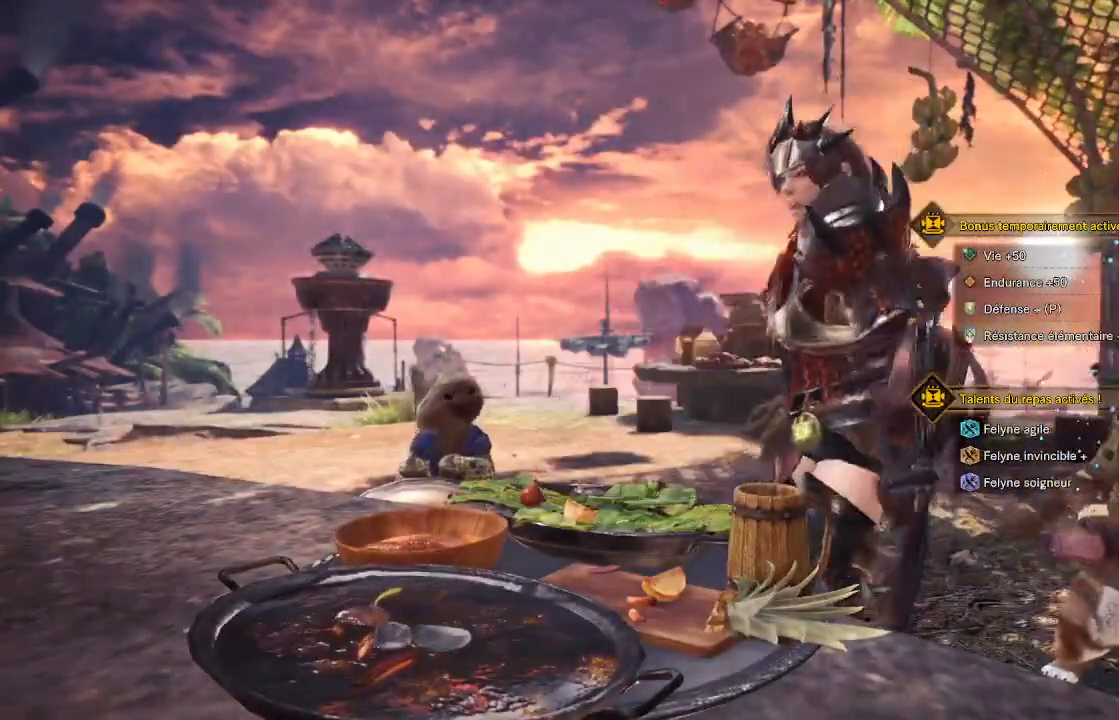
{"buttons": [], "left_stick": "center", "right_stick": "center", "events": [[217, "B", "down"], [317, "B", "up"]]}
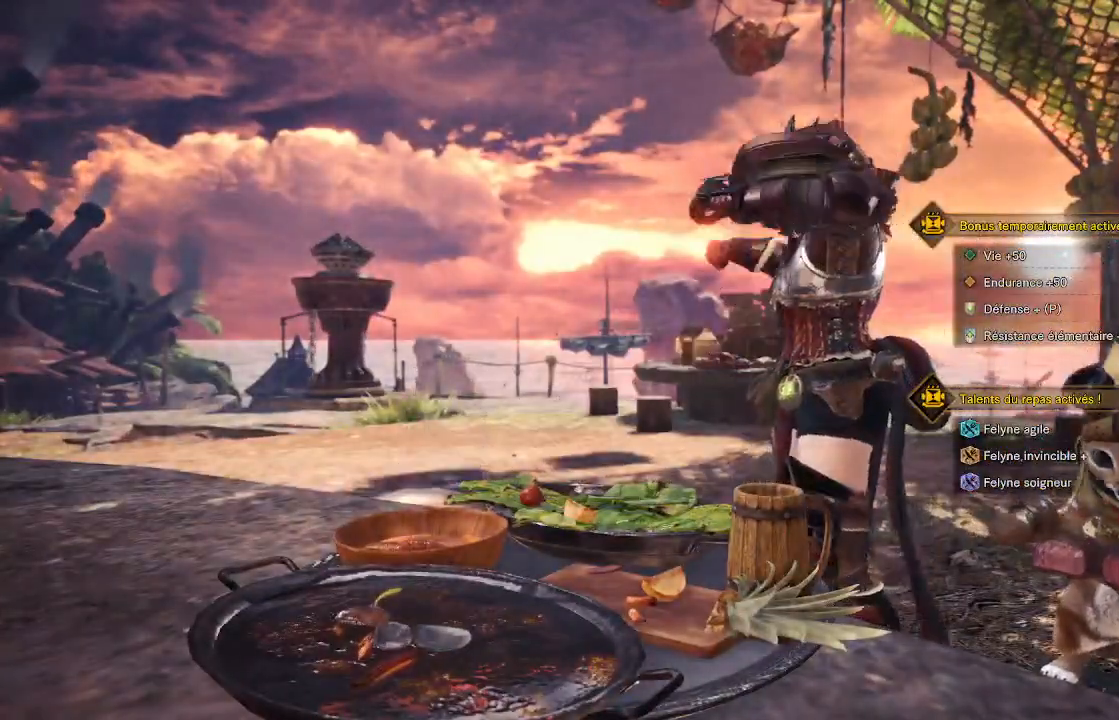
{"buttons": [], "left_stick": "center", "right_stick": "center", "events": []}
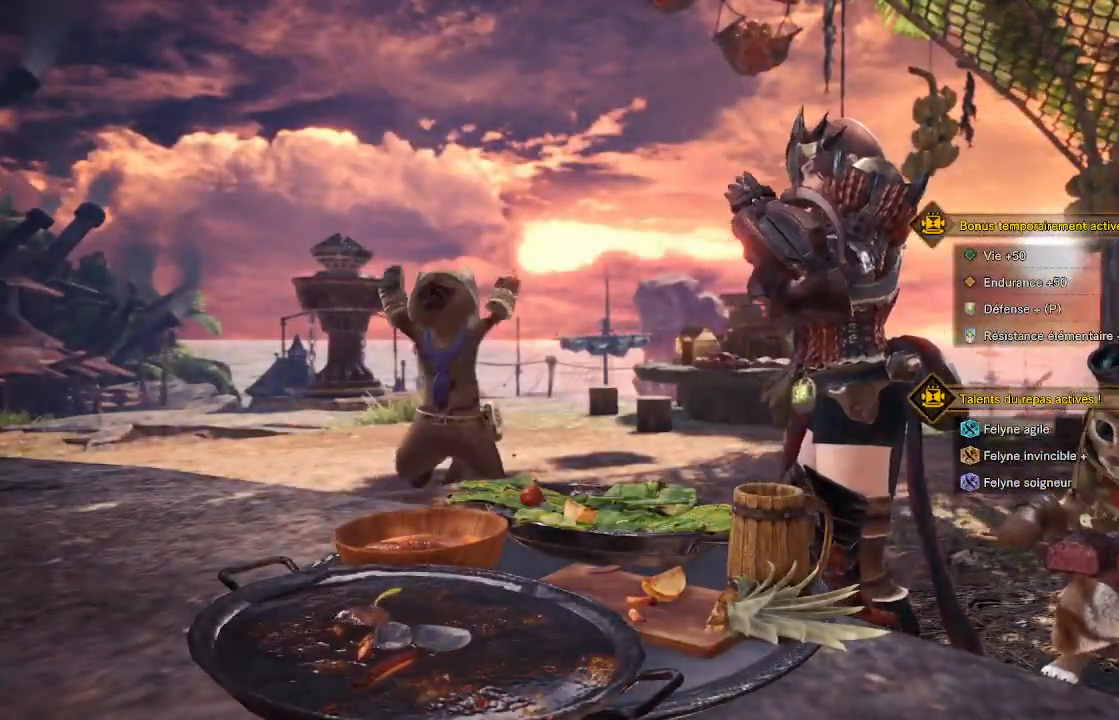
{"buttons": [], "left_stick": "center", "right_stick": "center", "events": []}
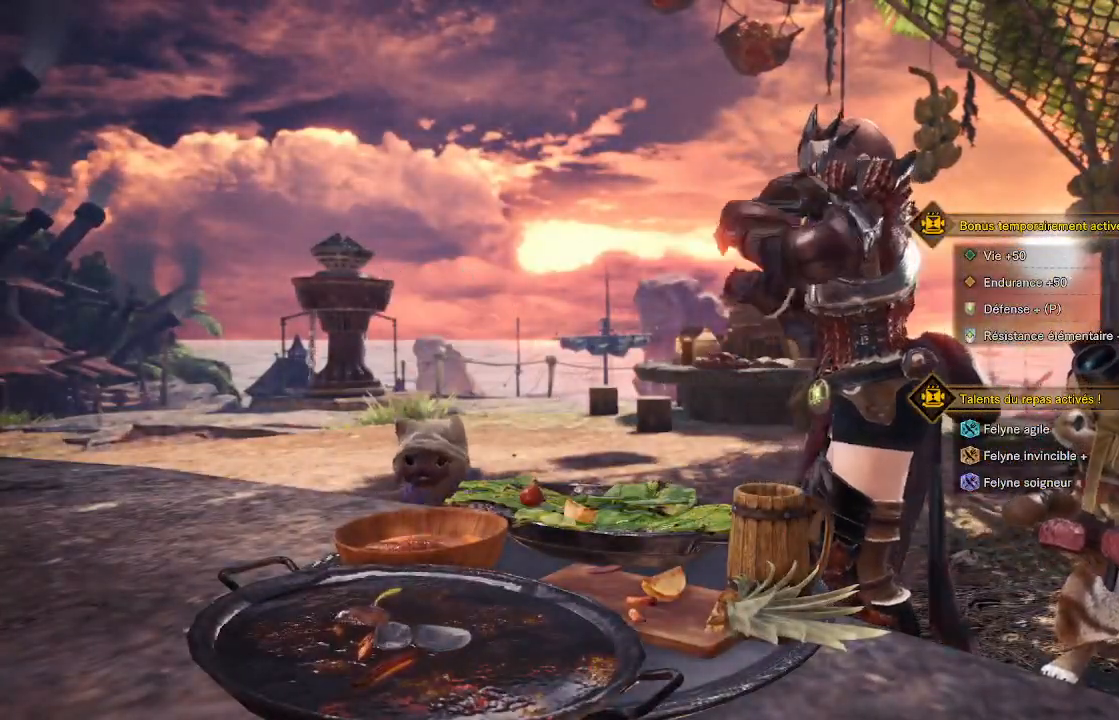
{"buttons": [], "left_stick": "center", "right_stick": "center", "events": []}
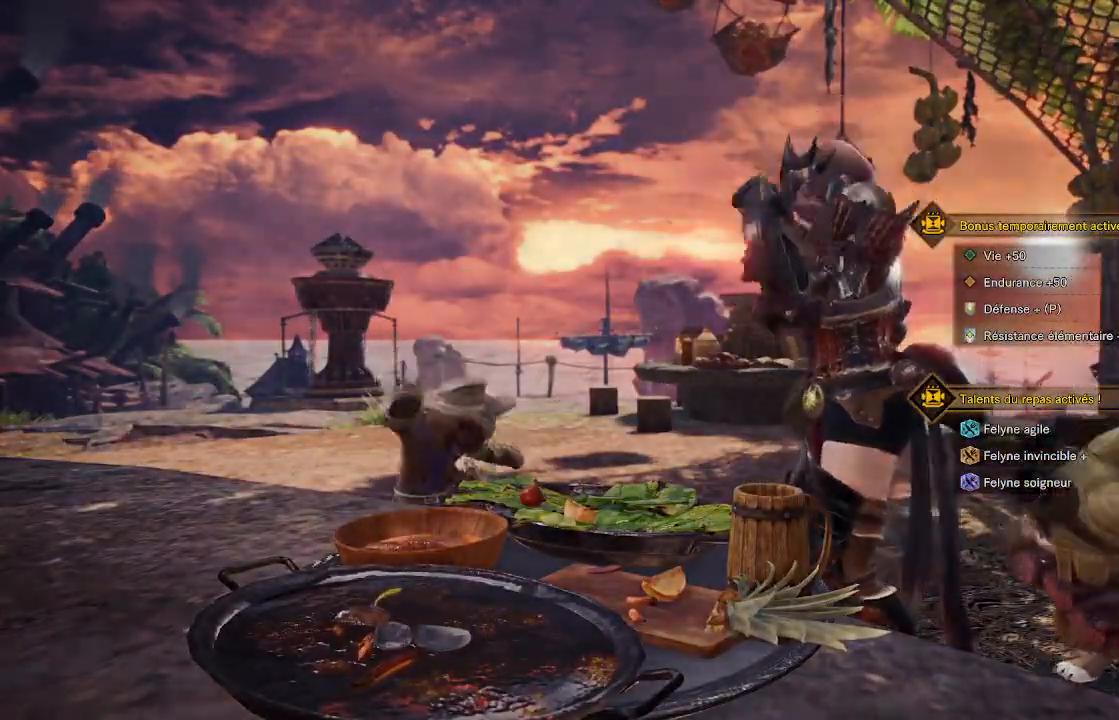
{"buttons": [], "left_stick": "center", "right_stick": "center", "events": []}
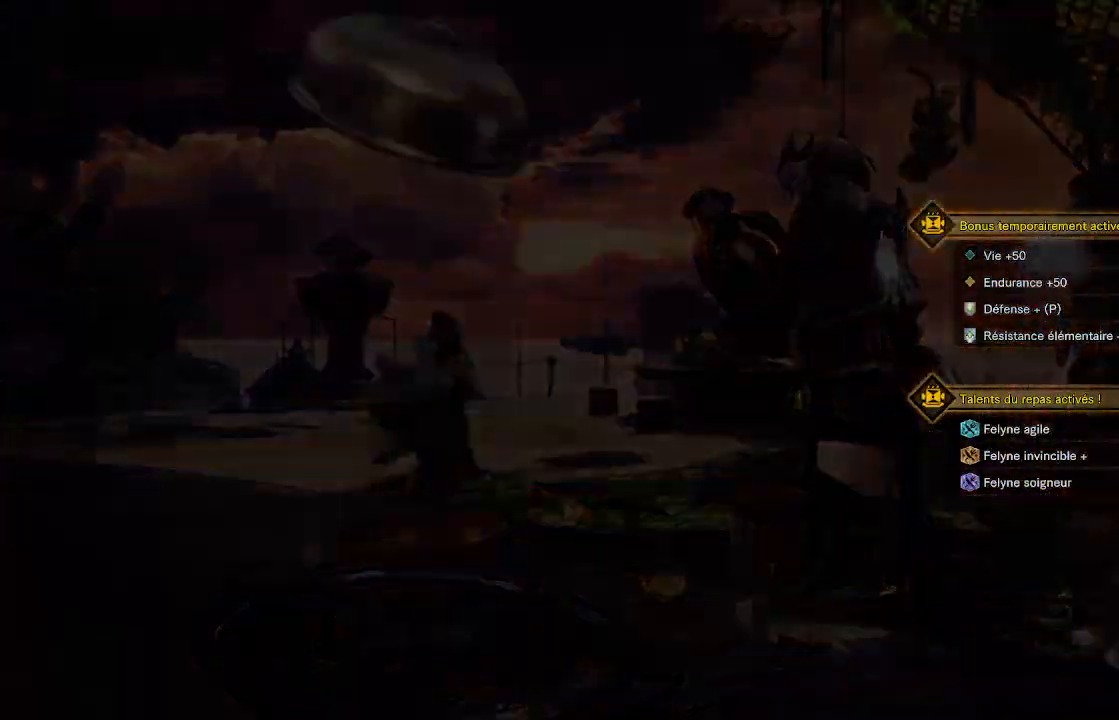
{"buttons": [], "left_stick": "center", "right_stick": "center", "events": []}
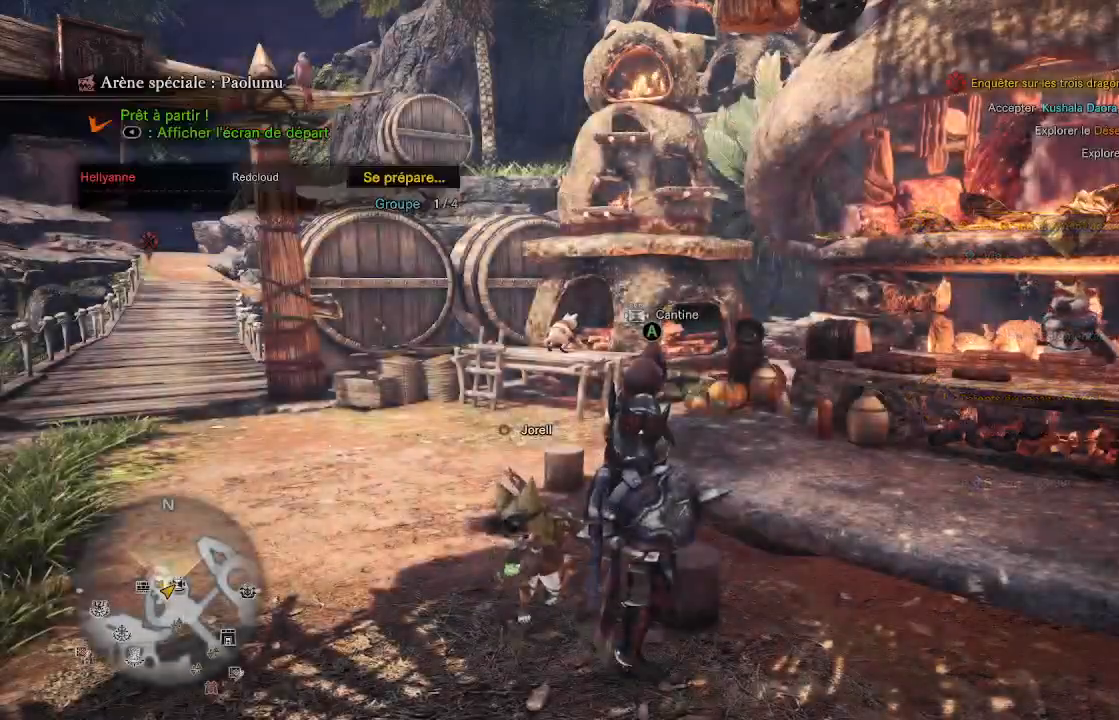
{"buttons": [], "left_stick": "center", "right_stick": "center"}
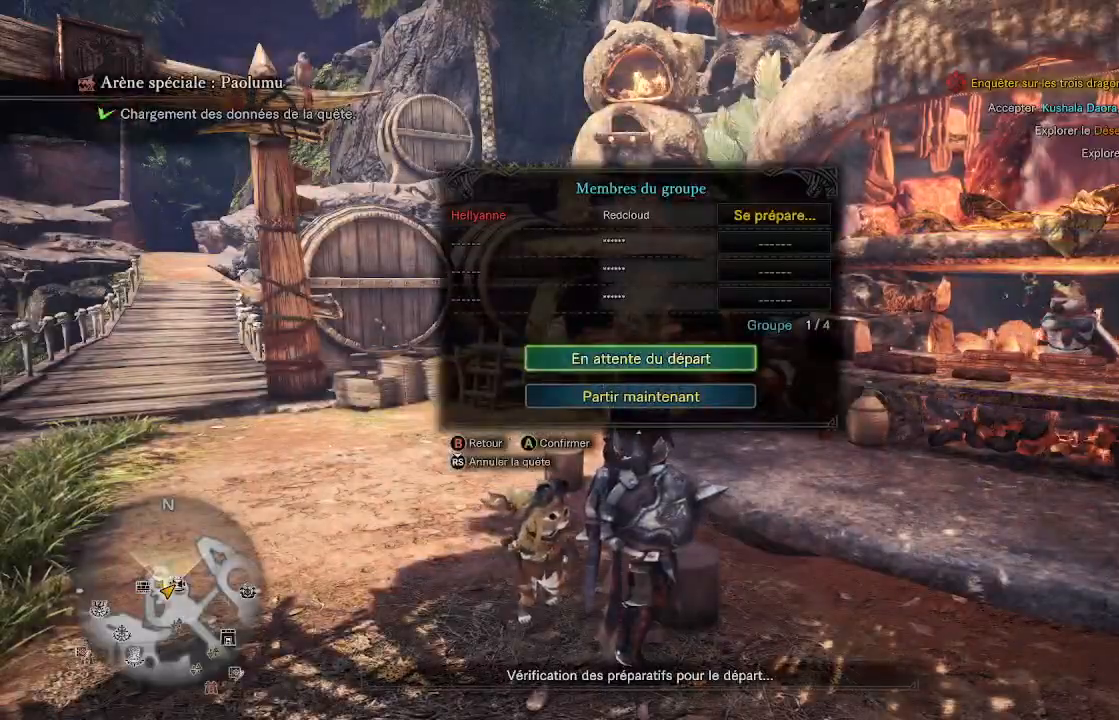
{"buttons": ["B"], "left_stick": "center", "right_stick": "center", "events": [[450, "B", "down"]]}
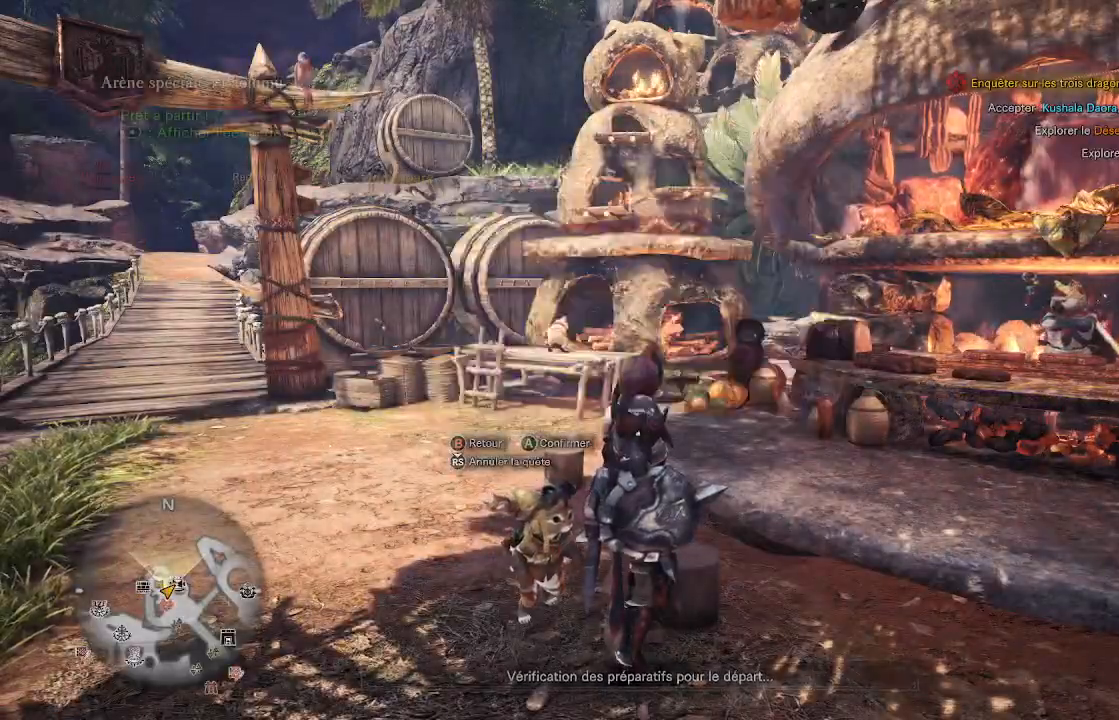
{"buttons": ["L3"], "left_stick": "up-left", "right_stick": "left", "events": [[17, "B", "up"], [50, "left_stick", "left"], [117, "left_stick", "up-left"], [250, "right_stick", "down-left"], [300, "right_stick", "left"], [383, "L3", "down"]]}
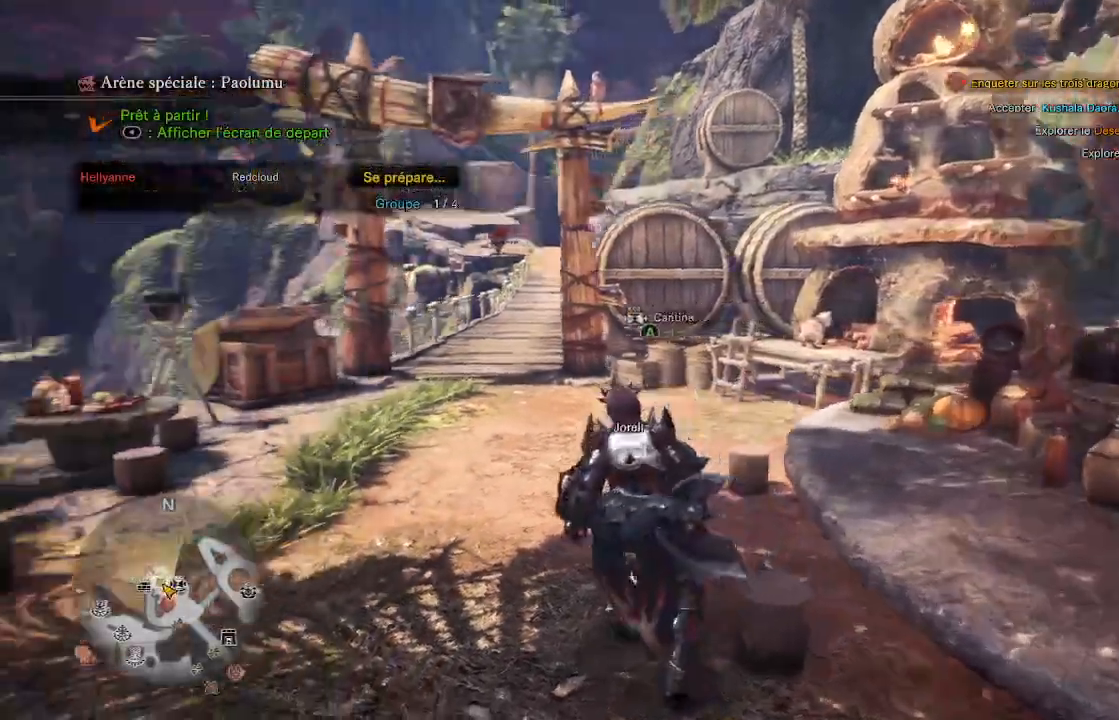
{"buttons": [], "left_stick": "up", "right_stick": "right", "events": [[50, "L3", "up"], [50, "left_stick", "up"], [50, "right_stick", "center"], [433, "right_stick", "right"]]}